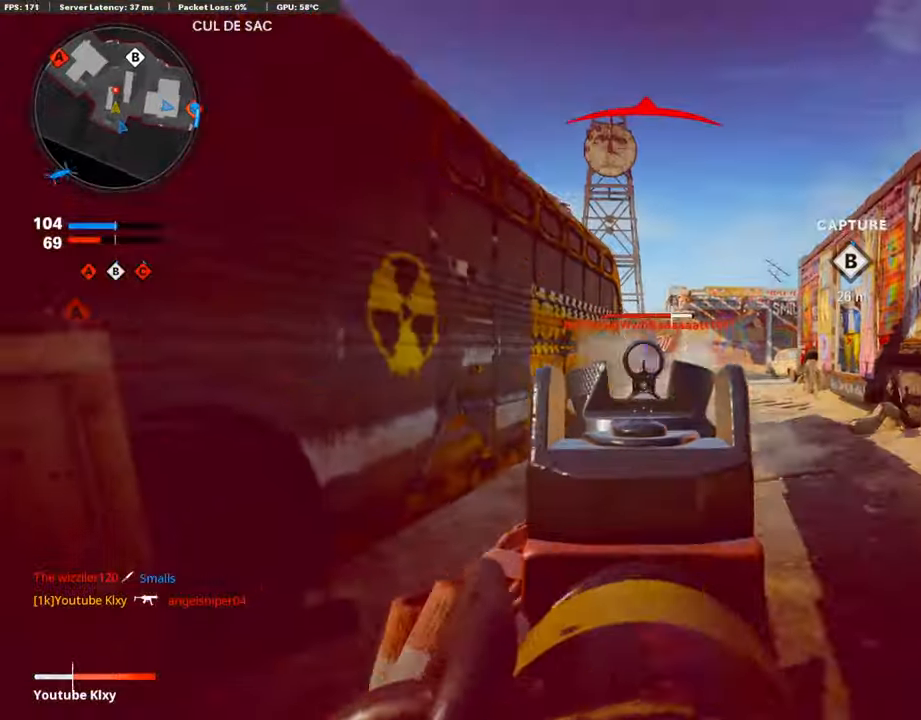
Gameplay with a controller (PlayStation layout); each line is a JSON object with the inputs held at the frame after it. "events" lists button and stick changes between this image and that frame as [ms after this image, input, new state], when the widget could be followed in between.
{"buttons": ["R1"], "left_stick": "right", "right_stick": "right", "events": [[50, "right_stick", "down"], [101, "right_stick", "down-right"], [168, "left_stick", "up"], [252, "R3", "down"], [252, "left_stick", "up-left"], [252, "right_stick", "center"], [437, "R3", "up"], [437, "right_stick", "right"], [471, "left_stick", "right"], [487, "L1", "up"]]}
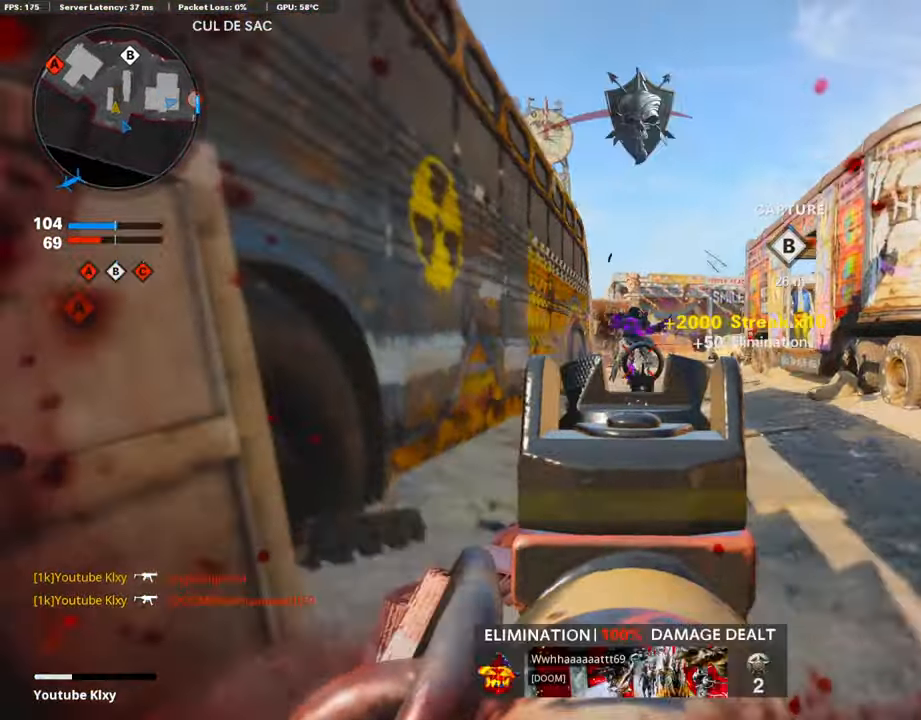
{"buttons": ["L3", "R3"], "left_stick": "up-right", "right_stick": "center", "events": [[51, "R1", "up"], [101, "left_stick", "up-right"], [118, "L3", "down"], [135, "L2", "down"], [235, "L2", "up"], [235, "right_stick", "center"], [386, "right_stick", "left"], [470, "R3", "down"], [470, "right_stick", "center"]]}
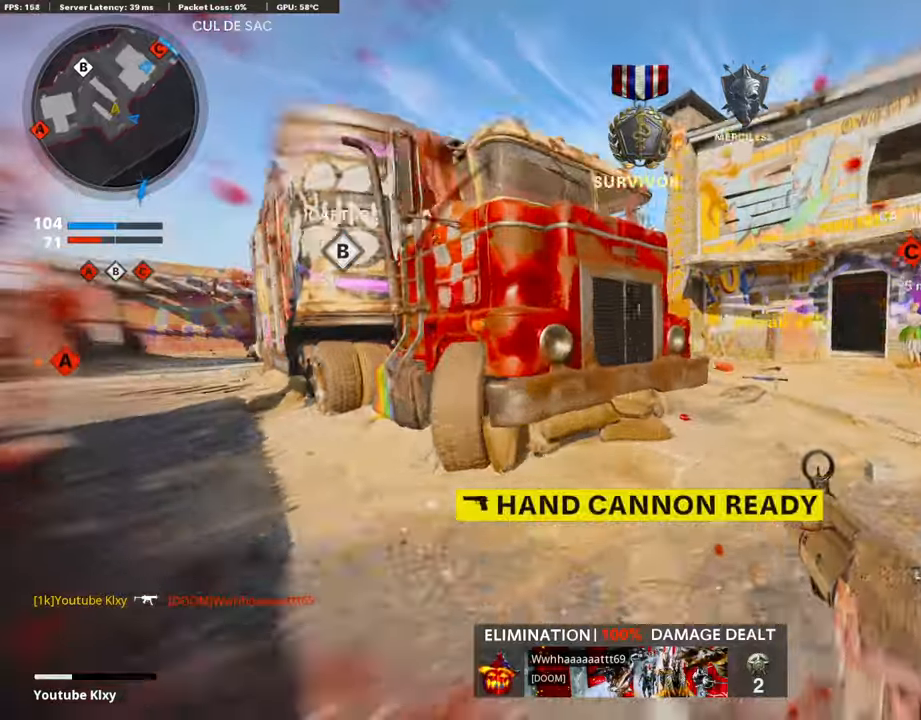
{"buttons": [], "left_stick": "up-right", "right_stick": "center", "events": [[118, "L3", "up"], [151, "R3", "up"], [235, "right_stick", "left"], [303, "L3", "down"], [303, "R3", "down"], [303, "right_stick", "center"], [353, "L3", "up"], [387, "R3", "up"]]}
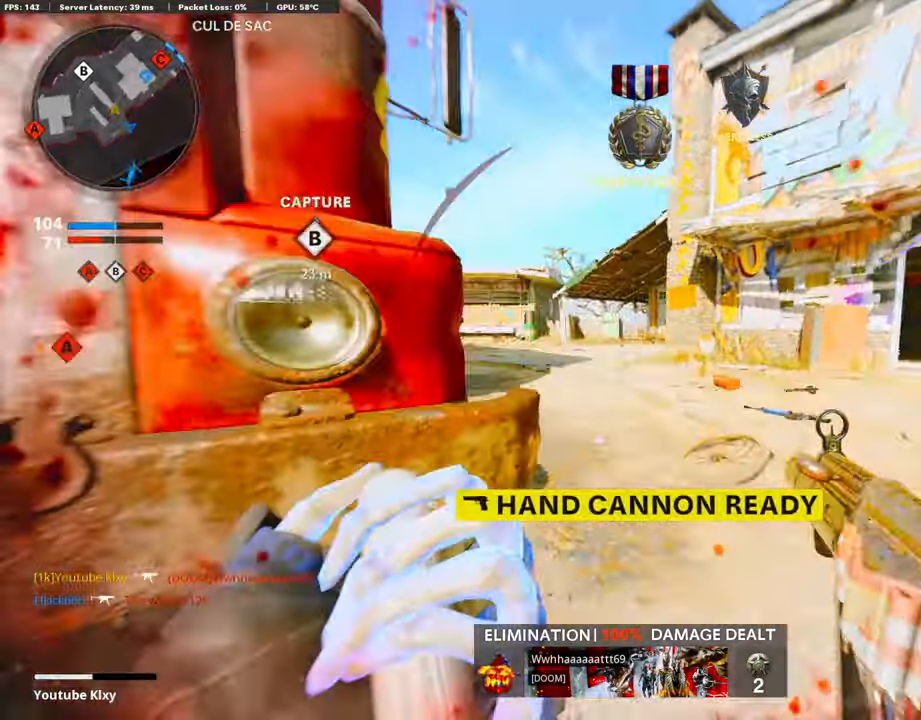
{"buttons": ["L3"], "left_stick": "up", "right_stick": "center", "events": [[17, "L3", "down"], [34, "right_stick", "left"], [152, "L3", "up"], [185, "right_stick", "center"], [269, "left_stick", "up"], [337, "right_stick", "left"], [353, "L3", "down"], [404, "right_stick", "center"]]}
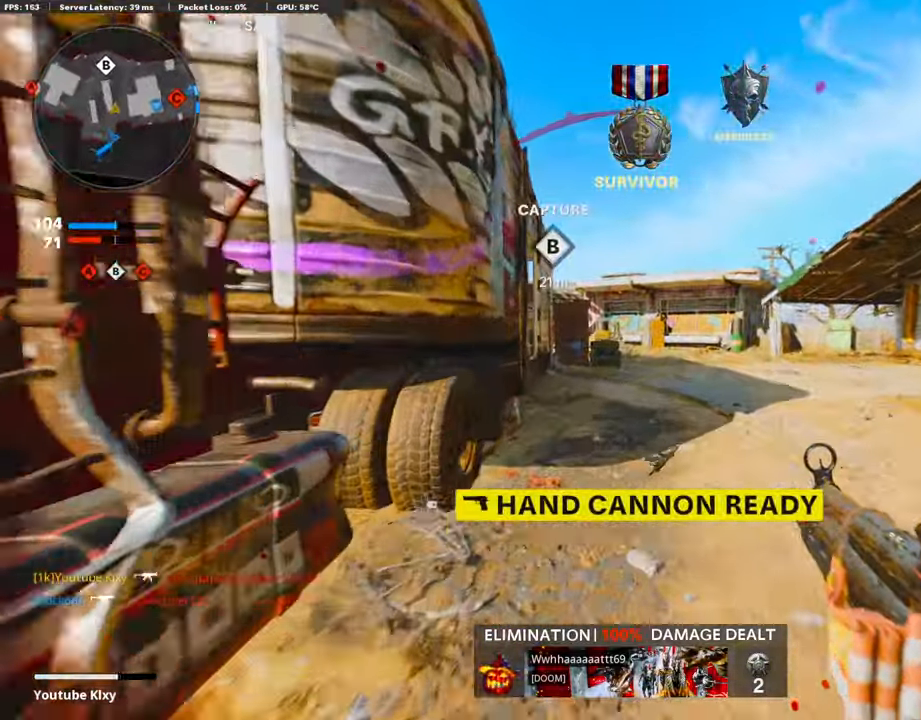
{"buttons": ["DPAD_RIGHT"], "left_stick": "center", "right_stick": "center", "events": [[84, "L3", "up"], [117, "left_stick", "up-left"], [302, "left_stick", "left"], [437, "left_stick", "center"], [470, "DPAD_RIGHT", "down"]]}
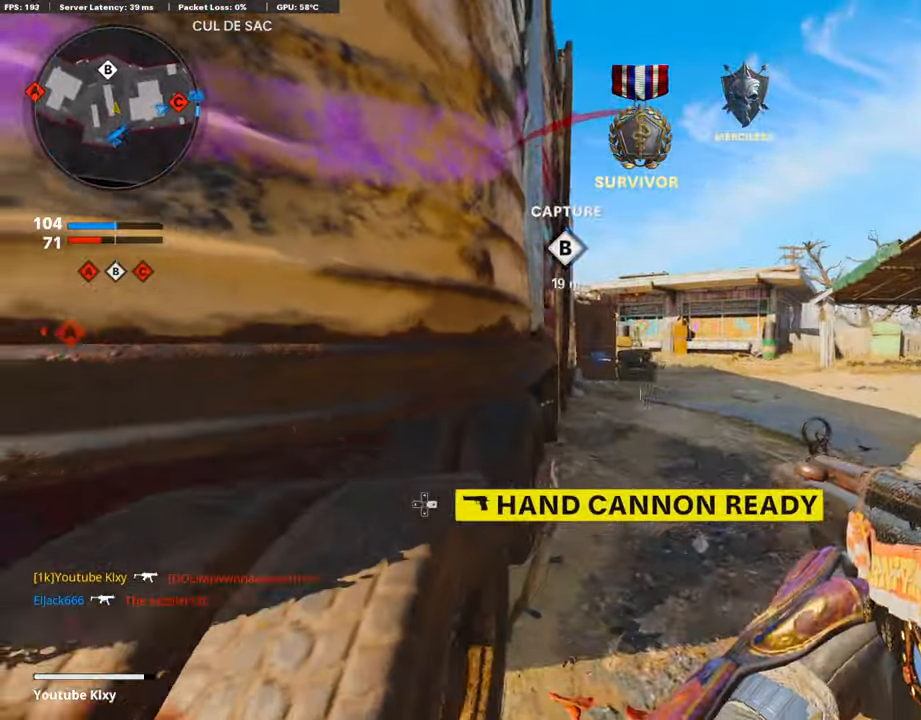
{"buttons": [], "left_stick": "center", "right_stick": "center", "events": [[51, "DPAD_RIGHT", "up"]]}
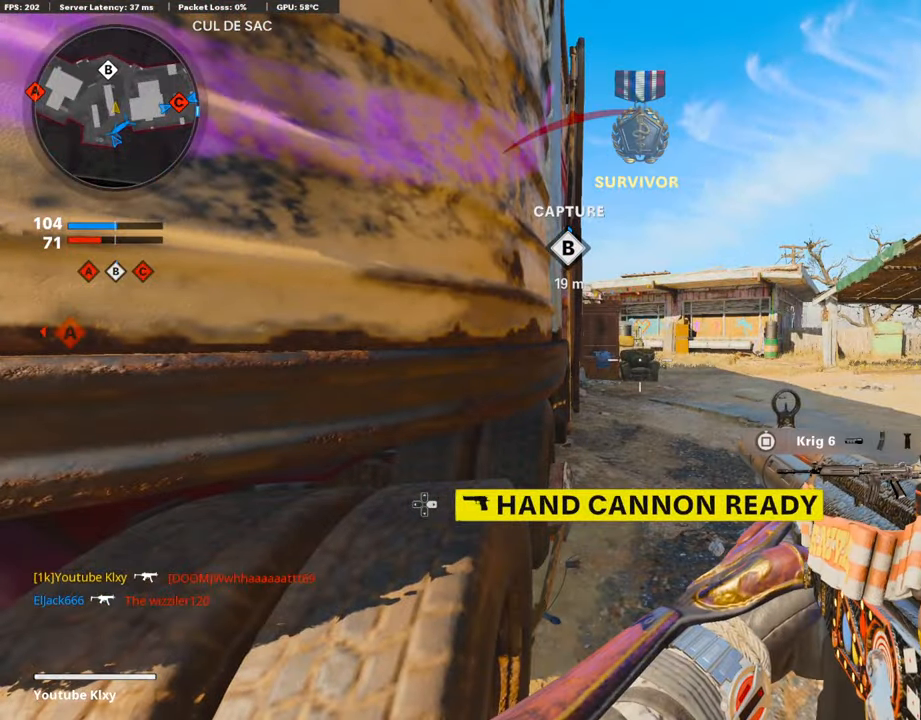
{"buttons": [], "left_stick": "left", "right_stick": "center", "events": [[84, "DPAD_RIGHT", "down"], [184, "DPAD_RIGHT", "up"], [184, "right_stick", "left"], [437, "left_stick", "left"], [487, "right_stick", "center"]]}
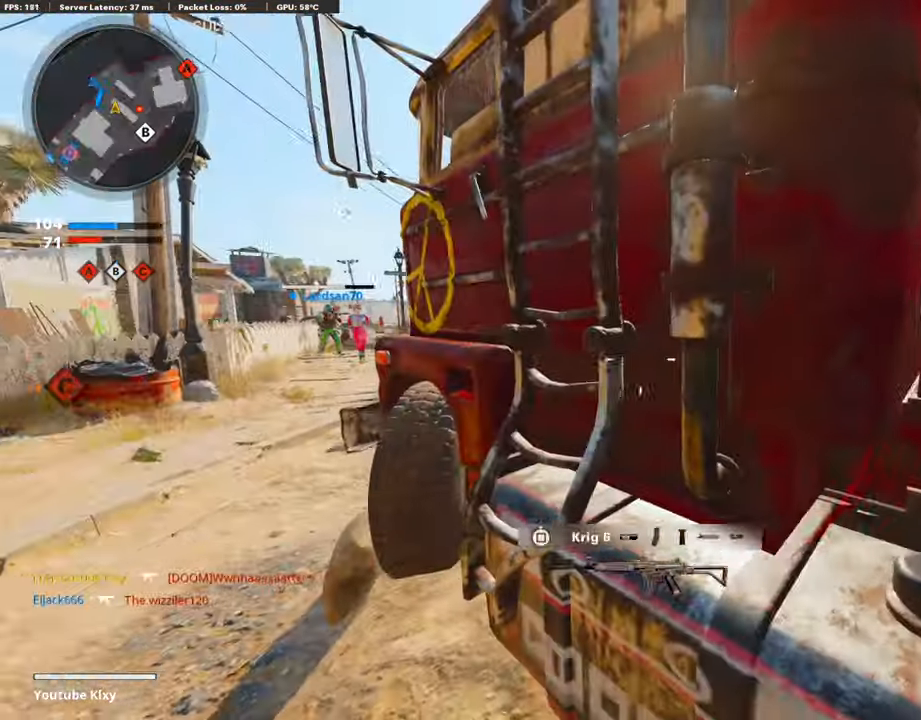
{"buttons": ["L3"], "left_stick": "up-left", "right_stick": "left", "events": [[118, "right_stick", "right"], [370, "right_stick", "left"], [437, "left_stick", "up-left"], [487, "L3", "down"]]}
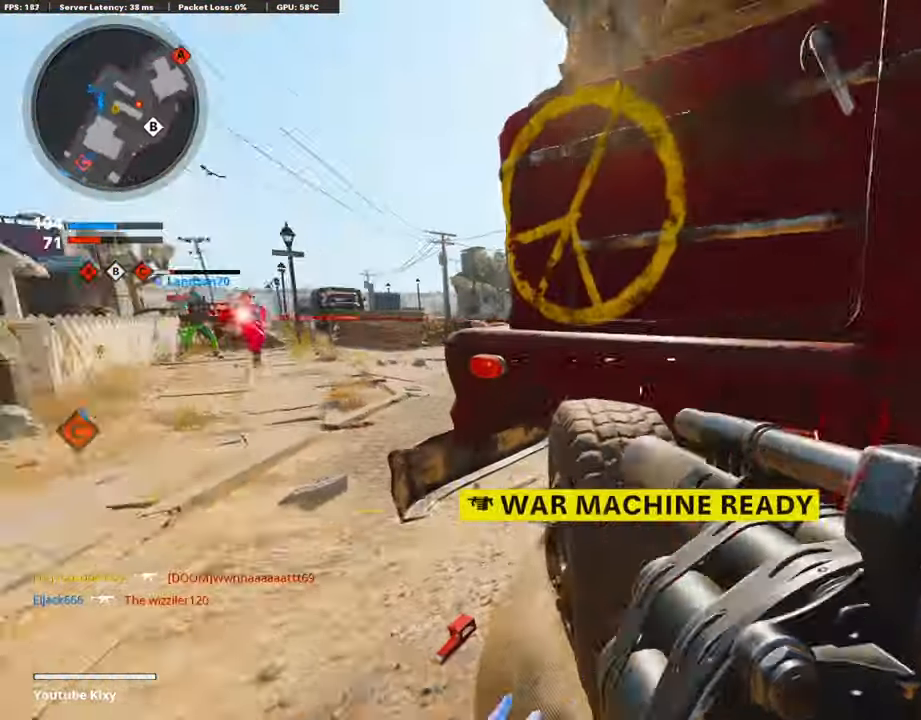
{"buttons": [], "left_stick": "up-left", "right_stick": "right", "events": [[51, "right_stick", "center"], [219, "right_stick", "right"], [471, "L3", "up"]]}
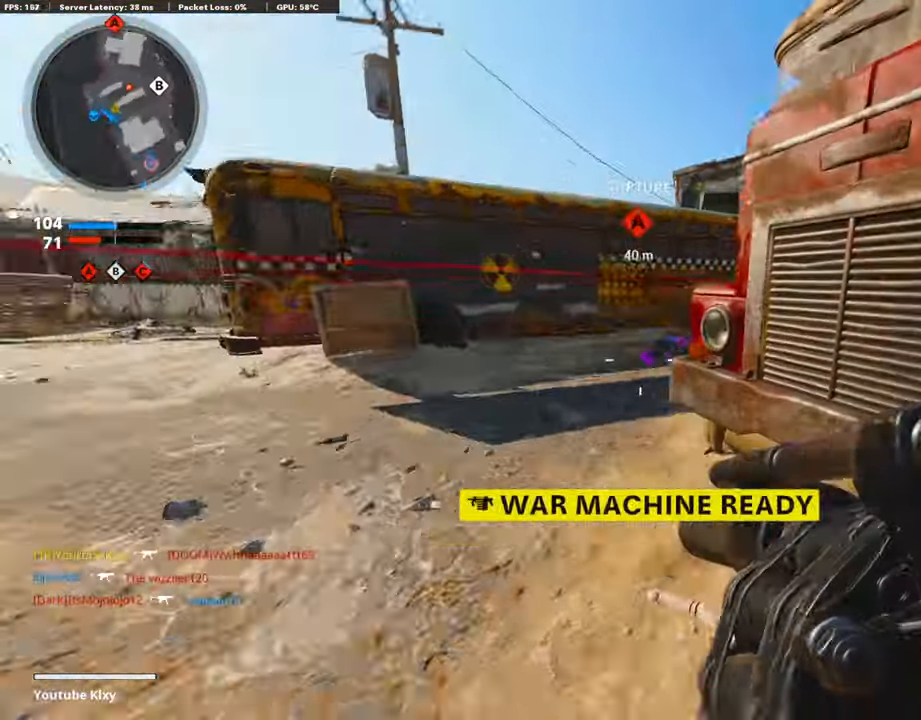
{"buttons": ["R1"], "left_stick": "up-right", "right_stick": "up", "events": [[134, "left_stick", "left"], [336, "right_stick", "center"], [403, "R1", "down"], [437, "left_stick", "up-right"], [471, "right_stick", "up"]]}
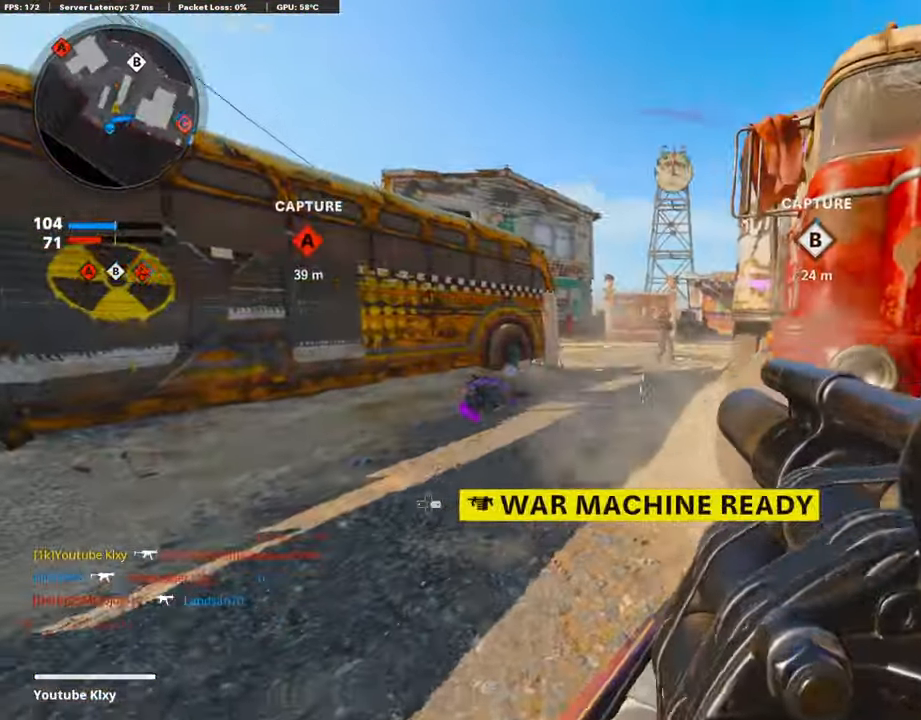
{"buttons": [], "left_stick": "right", "right_stick": "right", "events": [[67, "left_stick", "right"], [101, "right_stick", "center"], [118, "R1", "up"], [219, "right_stick", "up-left"], [269, "left_stick", "left"], [286, "R1", "down"], [303, "right_stick", "center"], [387, "R1", "up"], [387, "right_stick", "right"], [420, "left_stick", "right"]]}
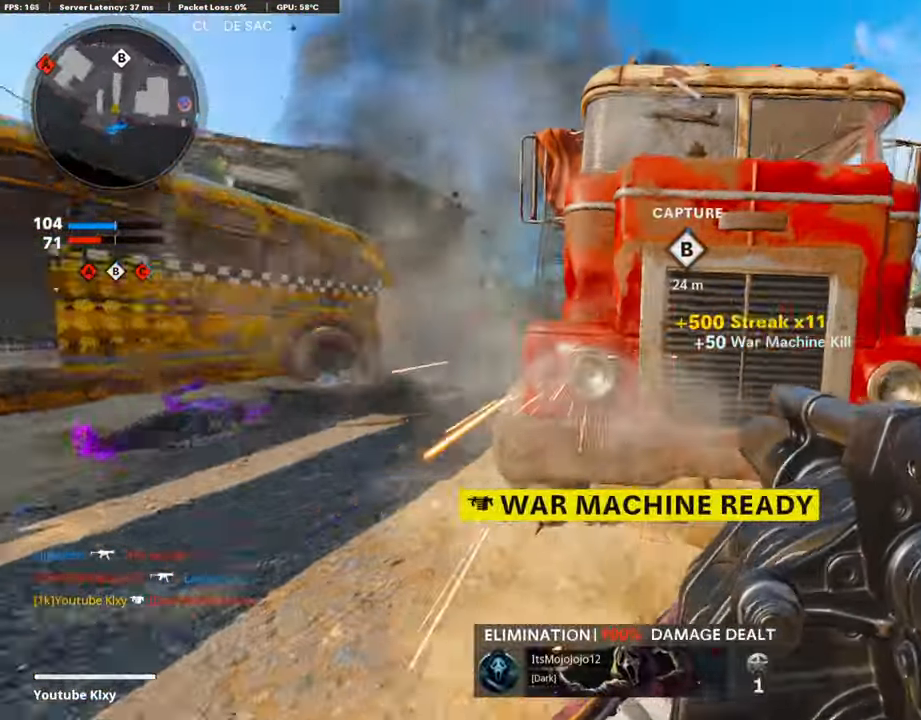
{"buttons": [], "left_stick": "up", "right_stick": "left", "events": [[17, "left_stick", "up-right"], [118, "L3", "down"], [152, "right_stick", "center"], [202, "right_stick", "left"], [354, "left_stick", "up"], [488, "L3", "up"]]}
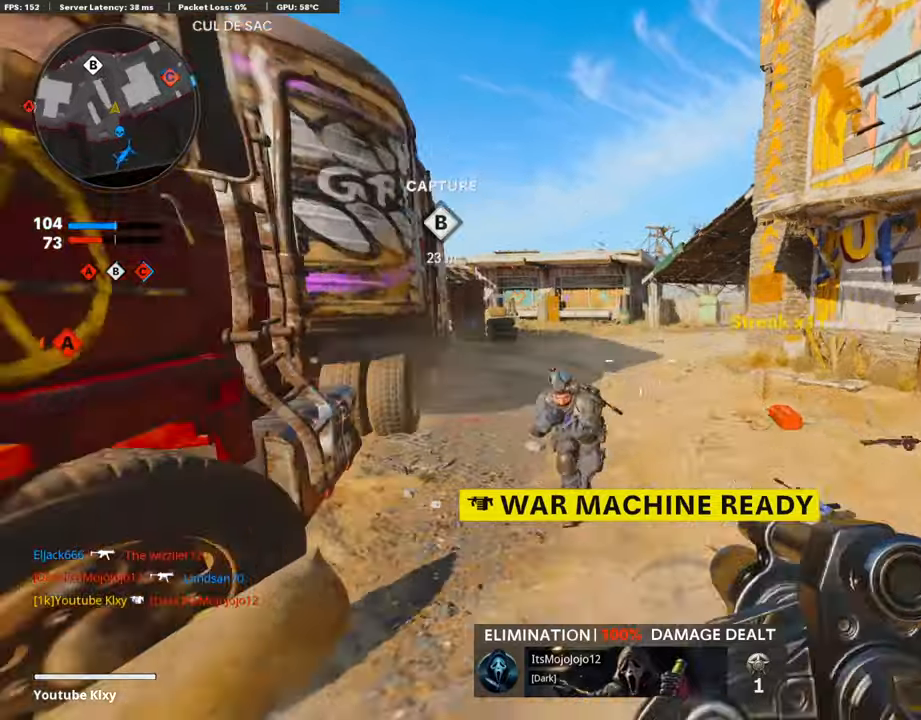
{"buttons": ["L2"], "left_stick": "up-right", "right_stick": "up-right", "events": [[68, "left_stick", "down-left"], [152, "right_stick", "down"], [219, "R1", "down"], [219, "left_stick", "down-right"], [337, "right_stick", "center"], [387, "R1", "up"], [404, "left_stick", "up-right"], [437, "L2", "down"], [454, "right_stick", "up-right"]]}
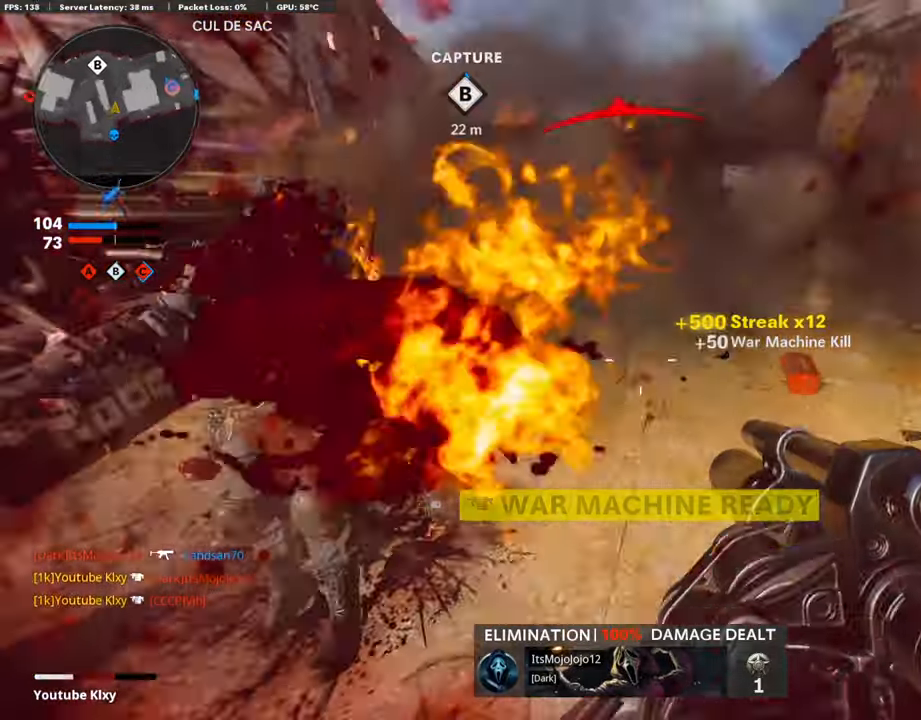
{"buttons": ["L3"], "left_stick": "up", "right_stick": "left", "events": [[33, "L2", "up"], [117, "L3", "down"], [117, "left_stick", "up"], [134, "right_stick", "center"], [218, "L3", "up"], [269, "right_stick", "up-right"], [386, "L3", "down"], [420, "right_stick", "center"], [487, "right_stick", "left"]]}
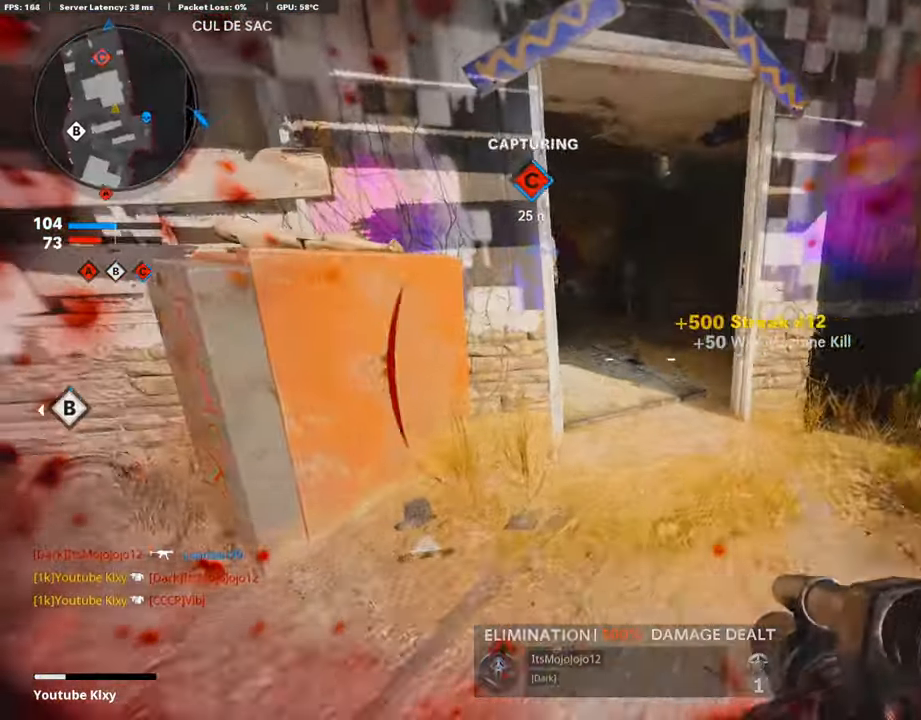
{"buttons": ["L3"], "left_stick": "up", "right_stick": "left", "events": [[84, "right_stick", "center"], [118, "R3", "down"], [202, "L3", "up"], [269, "R3", "up"], [269, "right_stick", "left"], [303, "L3", "down"], [353, "R3", "down"], [387, "right_stick", "center"], [437, "L3", "up"], [454, "R3", "up"], [454, "right_stick", "left"], [504, "L3", "down"]]}
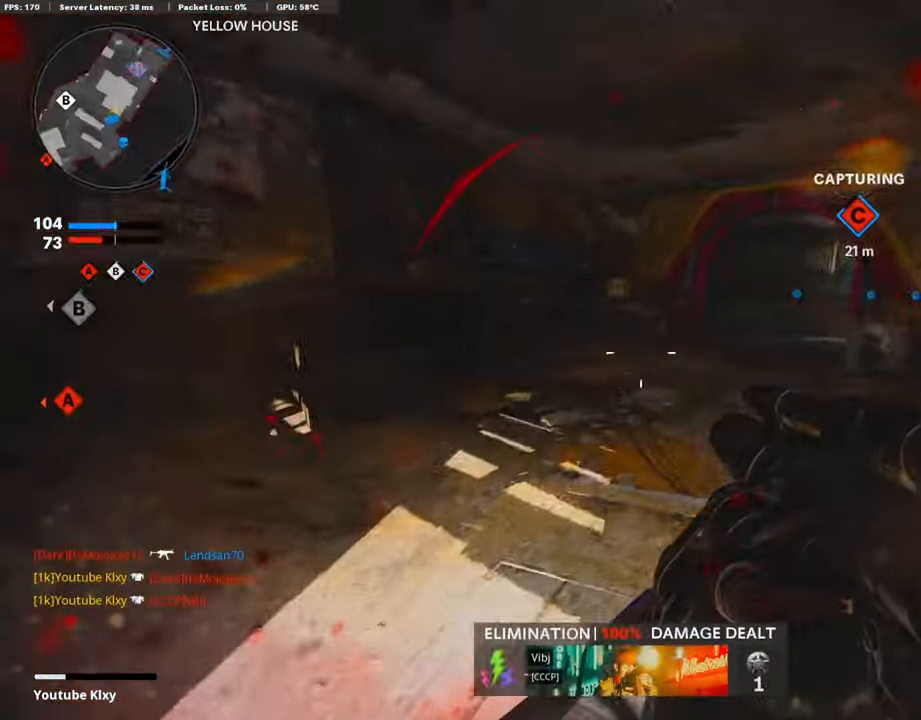
{"buttons": [], "left_stick": "up", "right_stick": "right", "events": [[118, "right_stick", "center"], [320, "L2", "down"], [337, "right_stick", "right"], [370, "L3", "up"], [471, "L2", "up"]]}
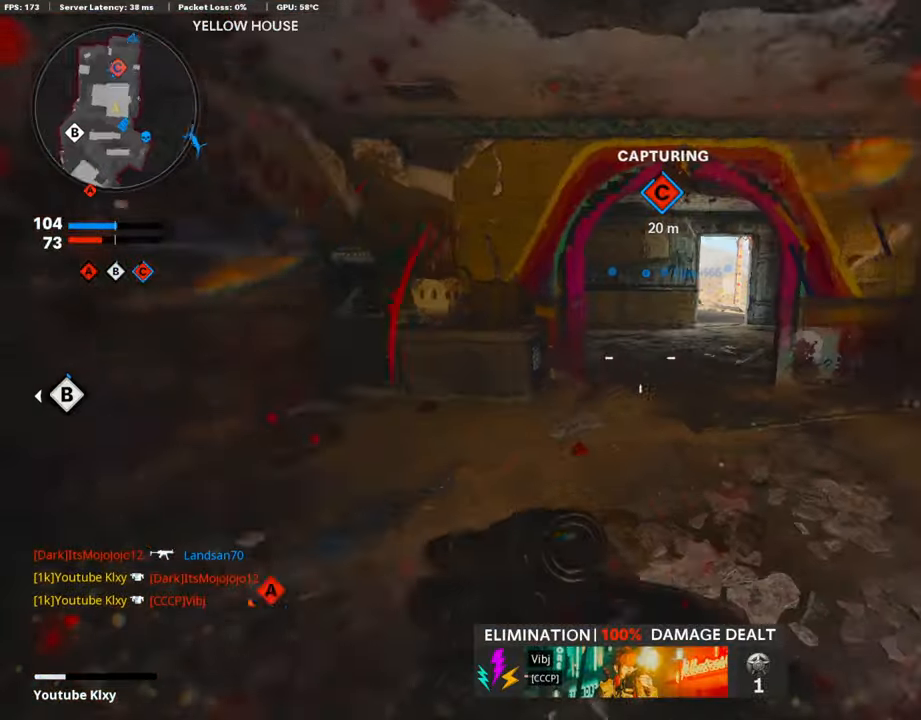
{"buttons": [], "left_stick": "down", "right_stick": "center", "events": [[67, "left_stick", "left"], [168, "left_stick", "down"], [218, "right_stick", "center"]]}
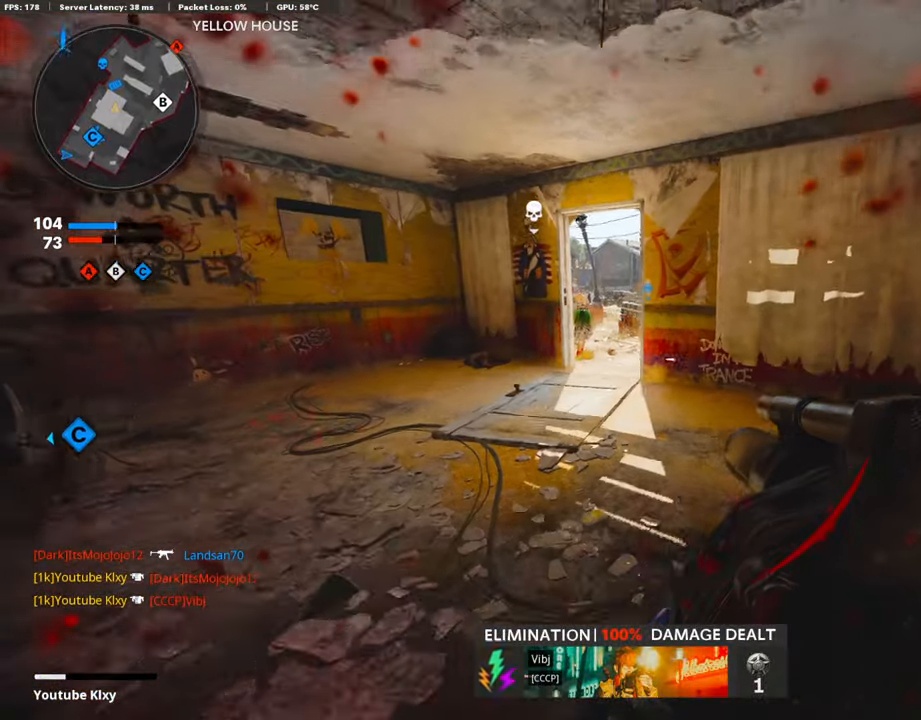
{"buttons": ["L2"], "left_stick": "down-right", "right_stick": "center", "events": [[51, "L2", "down"], [236, "L2", "up"], [370, "L2", "down"], [488, "left_stick", "down-right"]]}
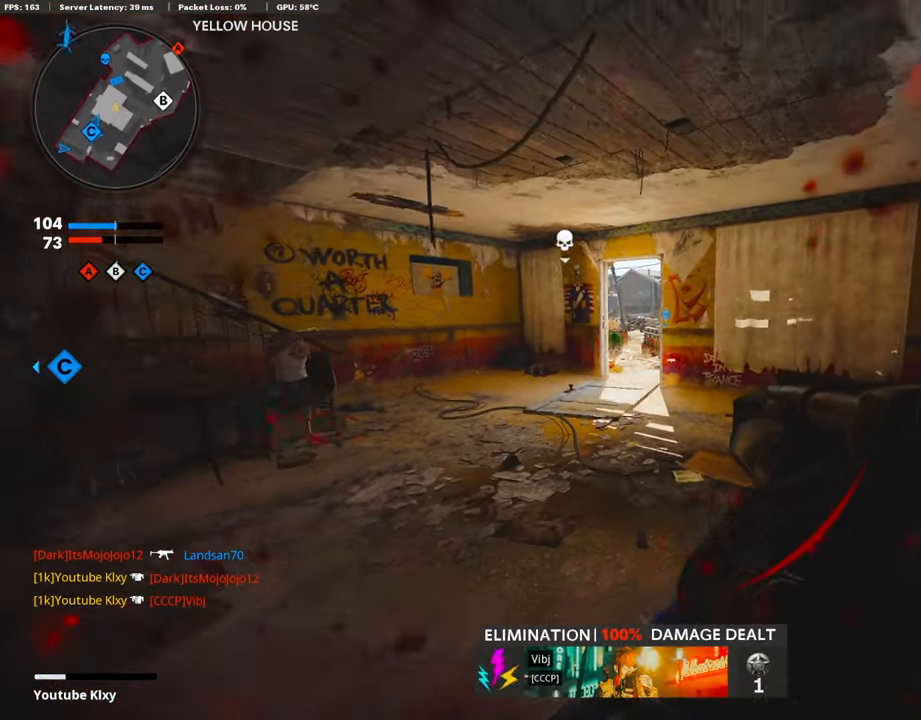
{"buttons": [], "left_stick": "center", "right_stick": "center", "events": [[50, "L2", "up"], [168, "L2", "down"], [218, "left_stick", "down-left"], [353, "L2", "up"], [386, "left_stick", "center"]]}
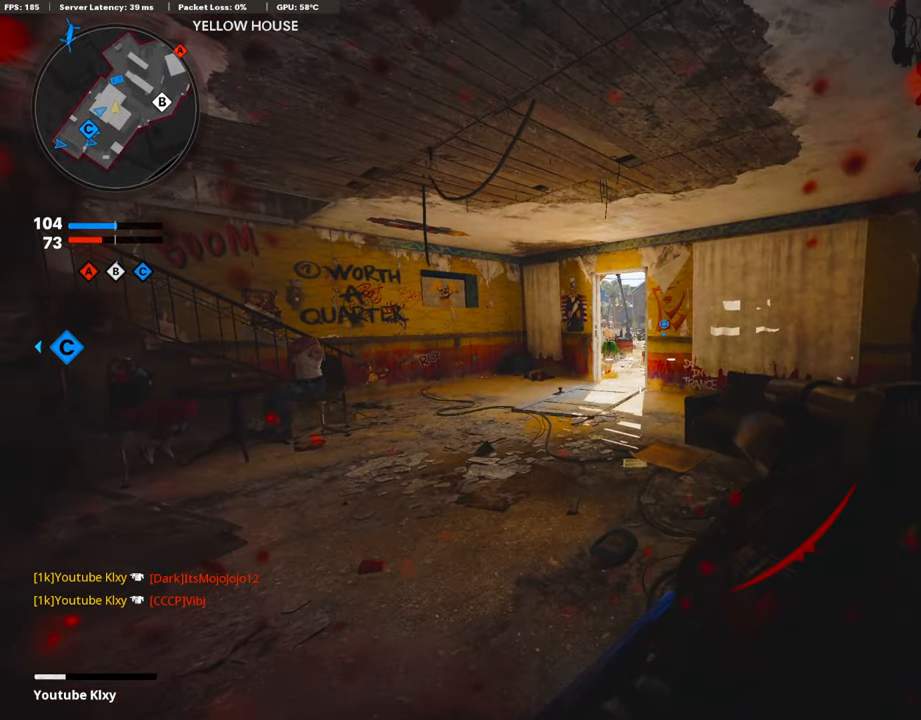
{"buttons": [], "left_stick": "center", "right_stick": "center", "events": [[286, "L2", "down"], [471, "L2", "up"]]}
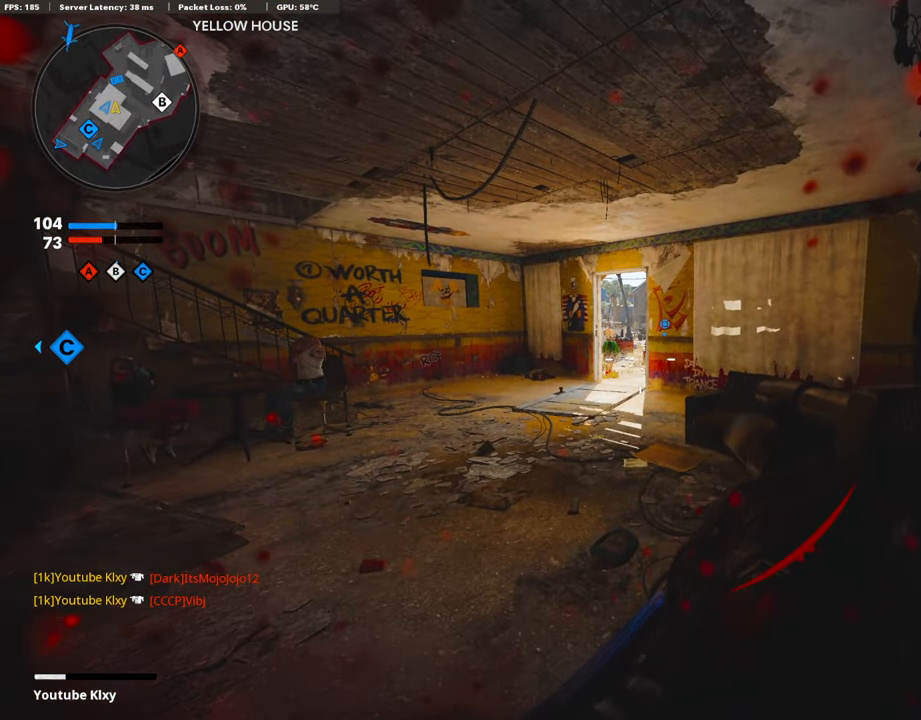
{"buttons": [], "left_stick": "center", "right_stick": "center", "events": [[34, "L2", "down"], [202, "L2", "up"]]}
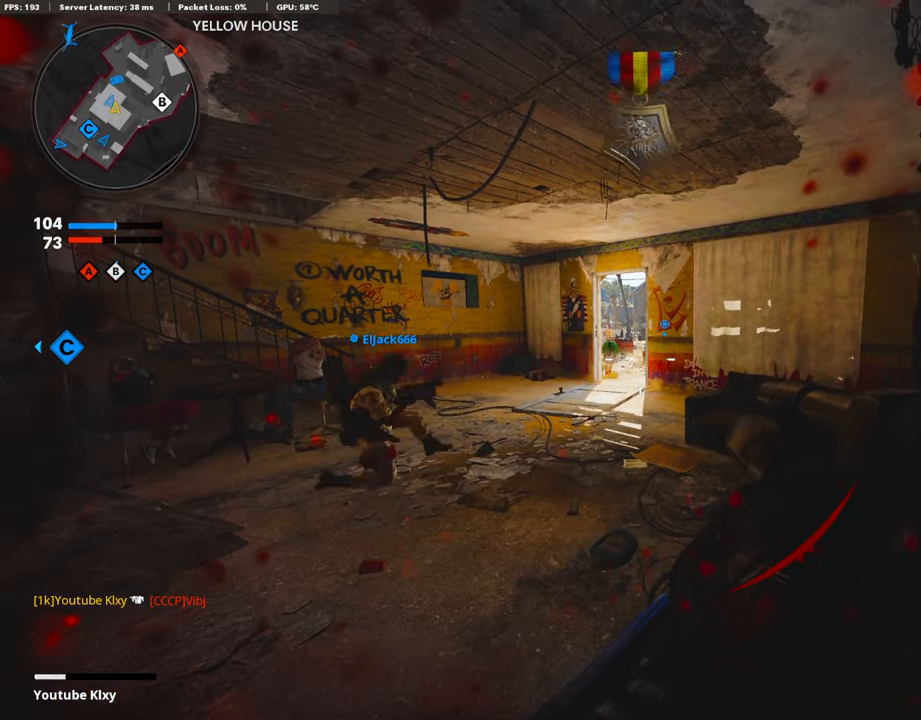
{"buttons": [], "left_stick": "center", "right_stick": "center", "events": []}
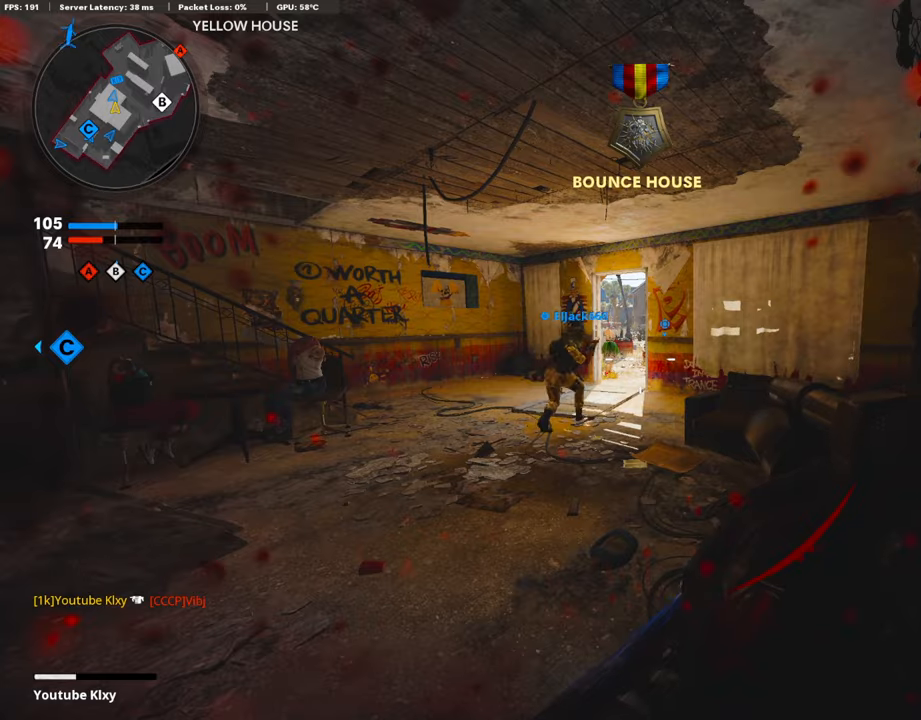
{"buttons": [], "left_stick": "up-left", "right_stick": "left", "events": [[101, "left_stick", "up-left"], [286, "left_stick", "down-left"], [438, "right_stick", "left"], [471, "left_stick", "up-left"]]}
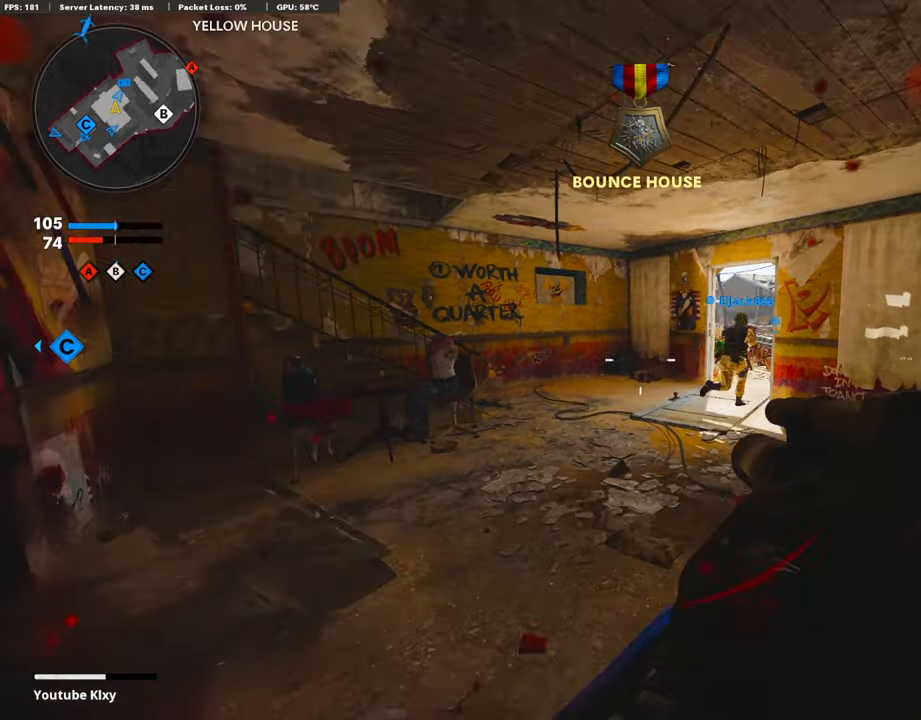
{"buttons": [], "left_stick": "up", "right_stick": "left", "events": [[33, "L3", "down"], [134, "left_stick", "up"], [168, "L3", "up"], [269, "right_stick", "center"], [370, "right_stick", "left"]]}
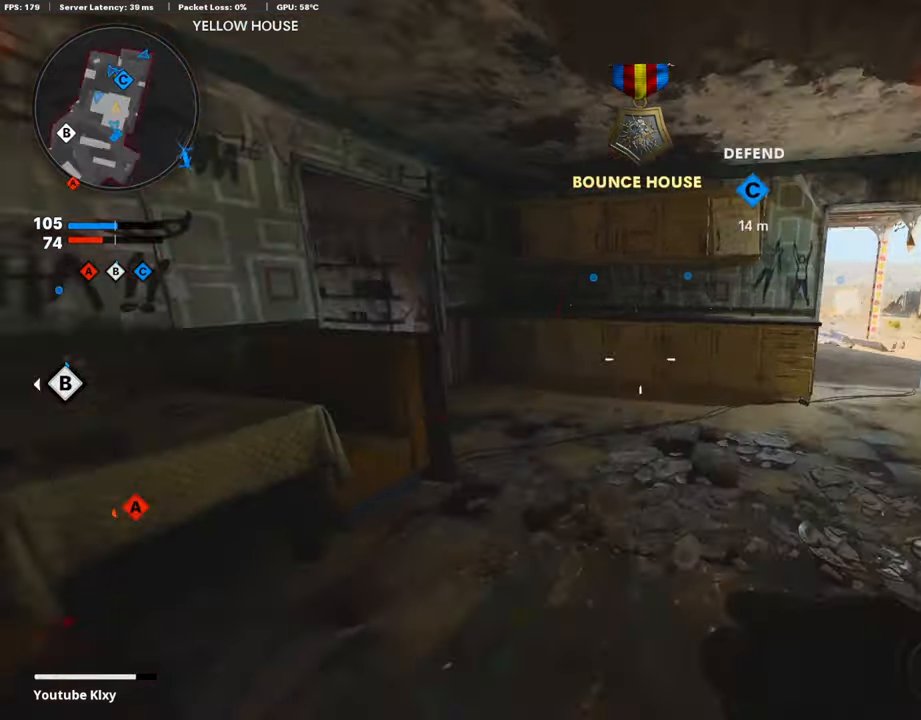
{"buttons": [], "left_stick": "up", "right_stick": "center", "events": [[84, "right_stick", "center"], [236, "right_stick", "left"], [404, "right_stick", "center"]]}
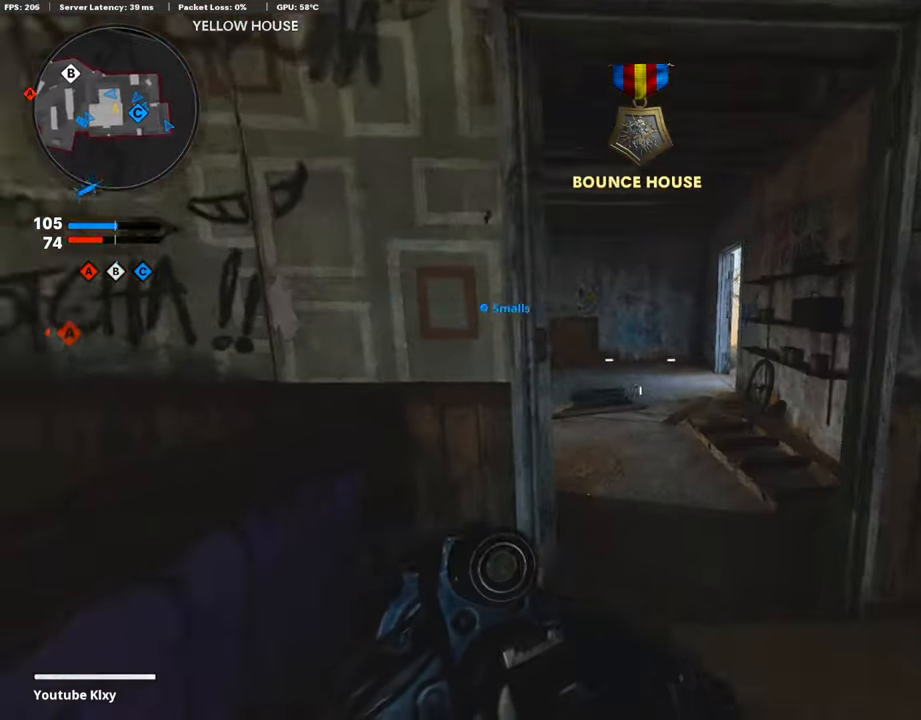
{"buttons": [], "left_stick": "down-left", "right_stick": "center", "events": [[16, "right_stick", "left"], [269, "right_stick", "center"], [336, "left_stick", "center"], [403, "left_stick", "down-left"]]}
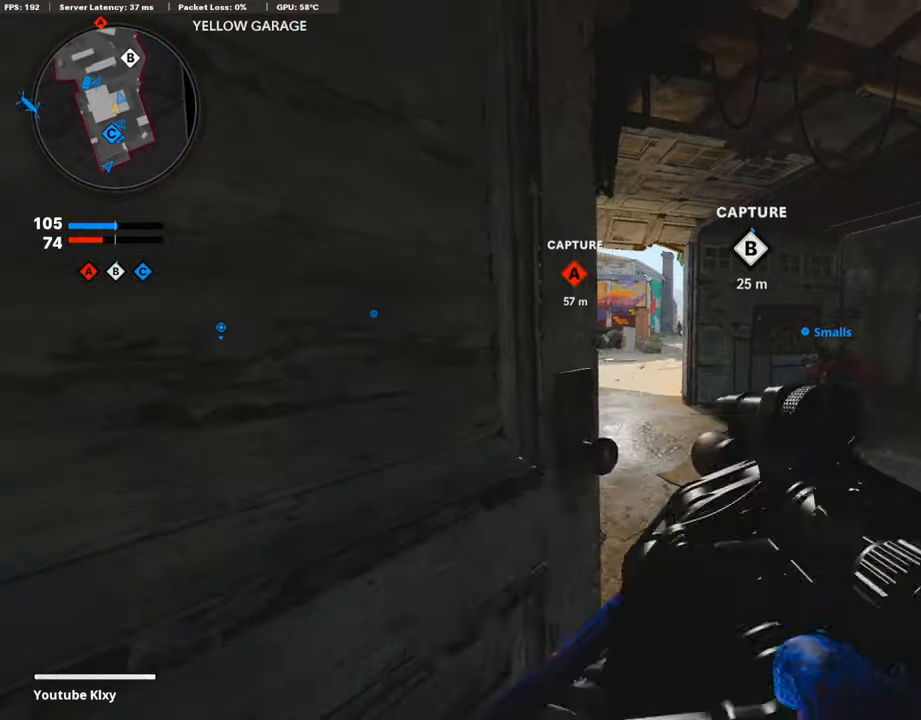
{"buttons": ["L1"], "left_stick": "left", "right_stick": "center", "events": [[101, "left_stick", "down-right"], [202, "left_stick", "up-right"], [286, "left_stick", "left"], [319, "L1", "down"]]}
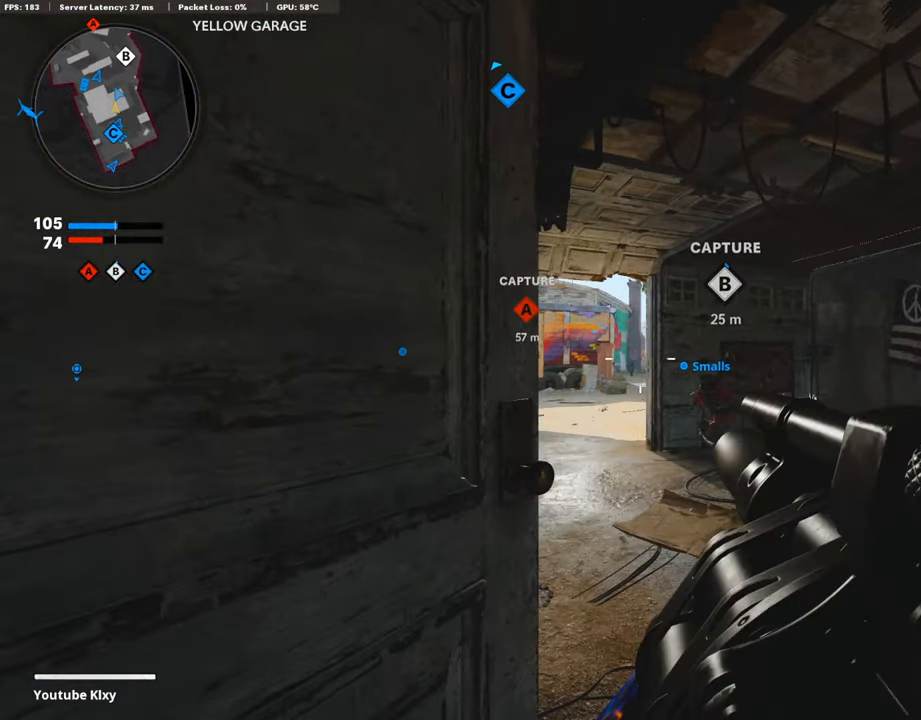
{"buttons": [], "left_stick": "down-left", "right_stick": "left", "events": [[84, "left_stick", "right"], [84, "right_stick", "up"], [236, "R1", "down"], [236, "left_stick", "down-left"], [236, "right_stick", "center"], [286, "L1", "up"], [370, "R1", "up"], [387, "right_stick", "left"]]}
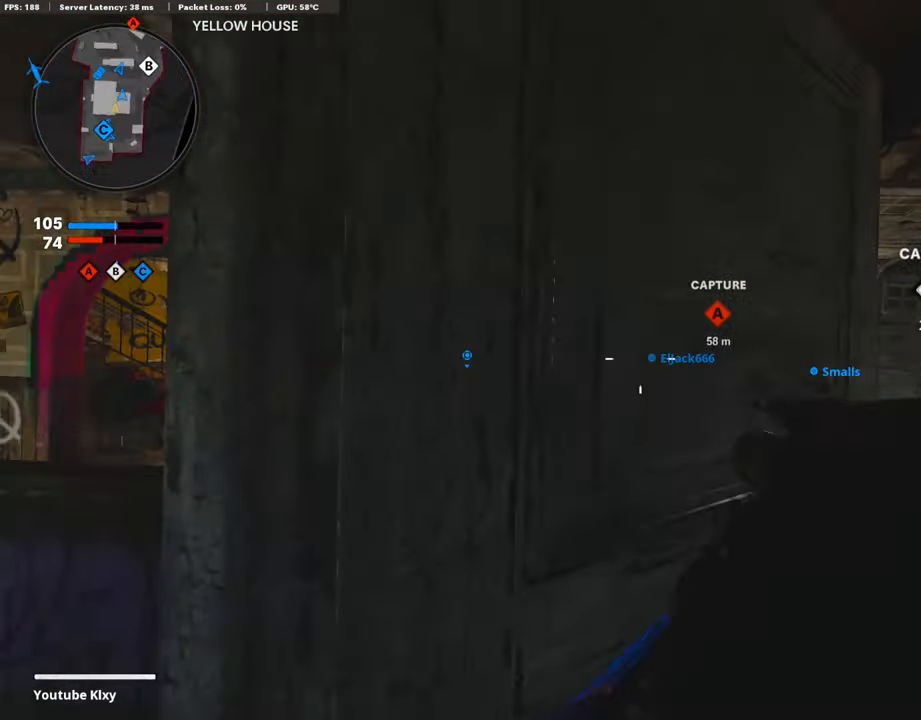
{"buttons": ["L3"], "left_stick": "up-left", "right_stick": "center", "events": [[17, "left_stick", "up-left"], [67, "L3", "down"], [151, "right_stick", "center"], [235, "right_stick", "right"], [336, "right_stick", "center"]]}
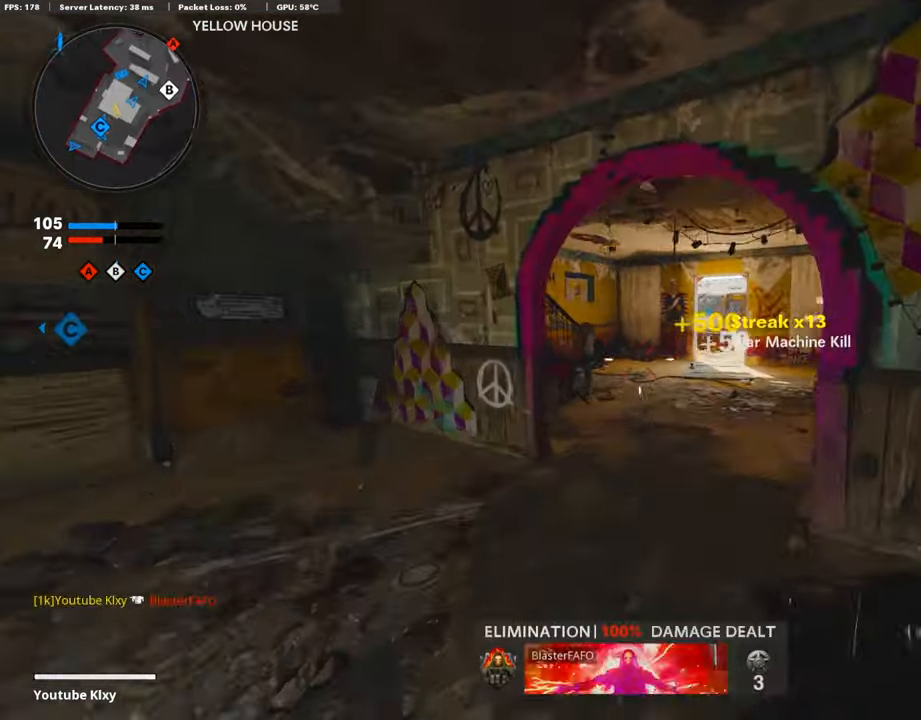
{"buttons": [], "left_stick": "up", "right_stick": "center", "events": [[17, "right_stick", "right"], [51, "L3", "up"], [84, "left_stick", "up"], [118, "right_stick", "center"]]}